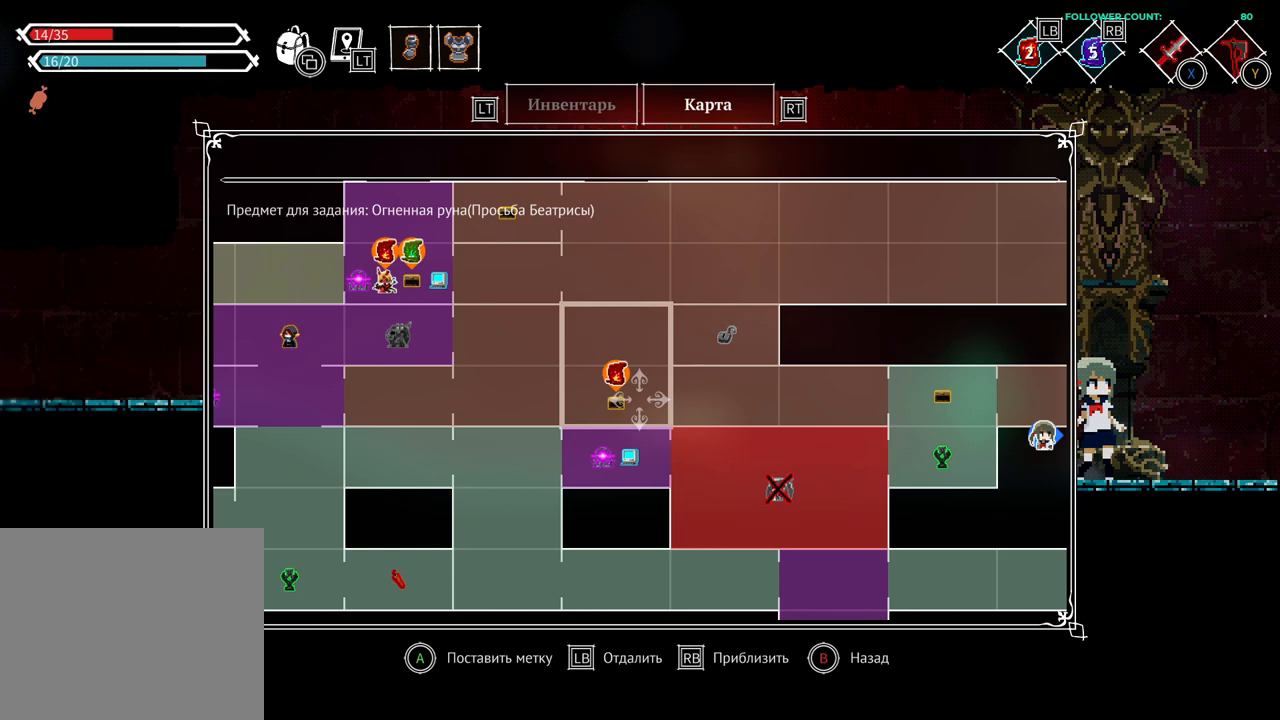
Gameplay with a controller (PlayStation layout); each line is a JSON object with the inputs held at the frame after it (dt_ms = milliseconds from this image to that frame). "events" lists button and stick changes between this image and that frame as [ms after this image, input, new state], when the widget could be followed in between. Not read: L3 R3 SELECT START.
{"dt_ms": 500, "buttons": ["CIRCLE"], "left_stick": "center", "right_stick": "center", "events": []}
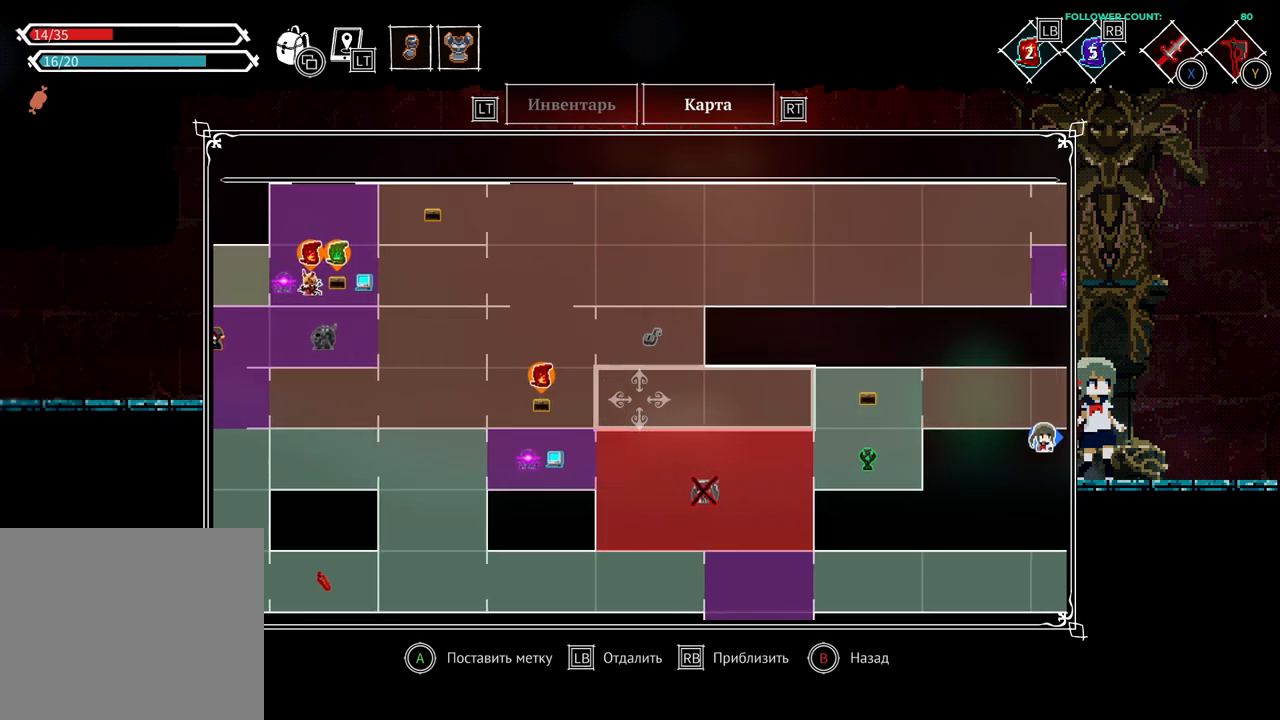
{"dt_ms": 500, "buttons": ["CIRCLE"], "left_stick": "right", "right_stick": "center", "events": [[500, "left_stick", "right"]]}
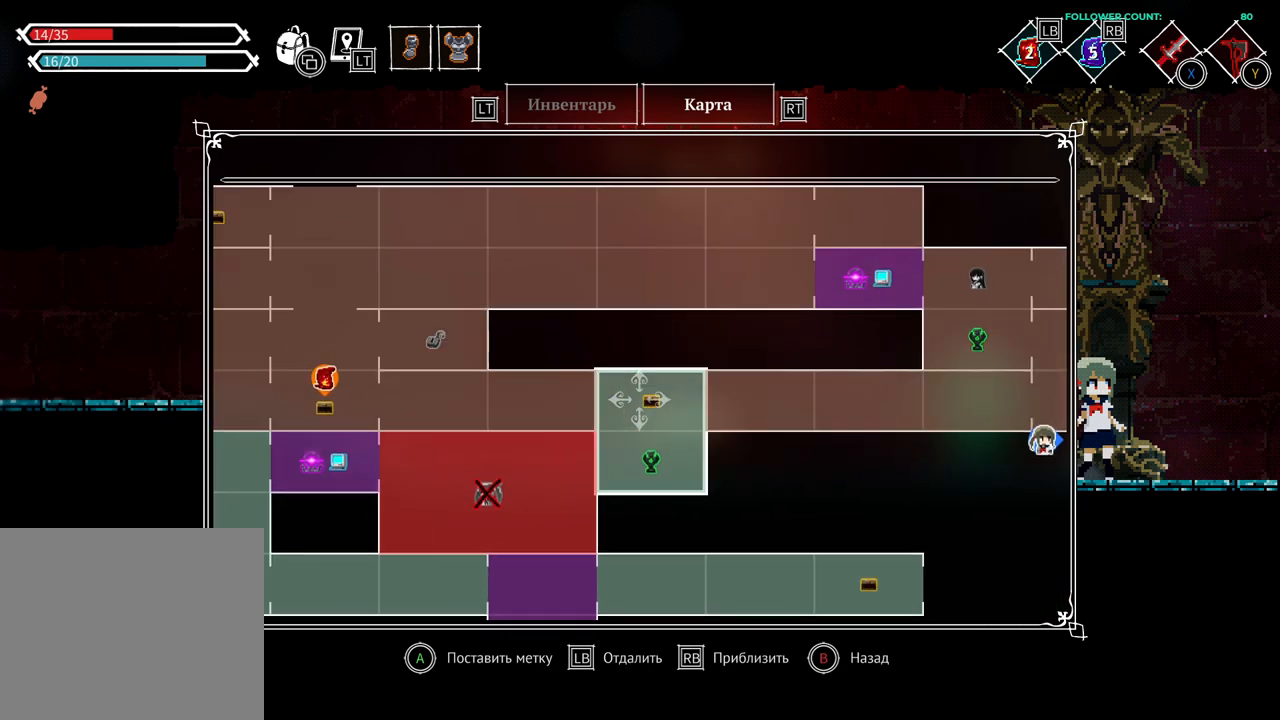
{"dt_ms": 500, "buttons": ["CIRCLE"], "left_stick": "center", "right_stick": "center"}
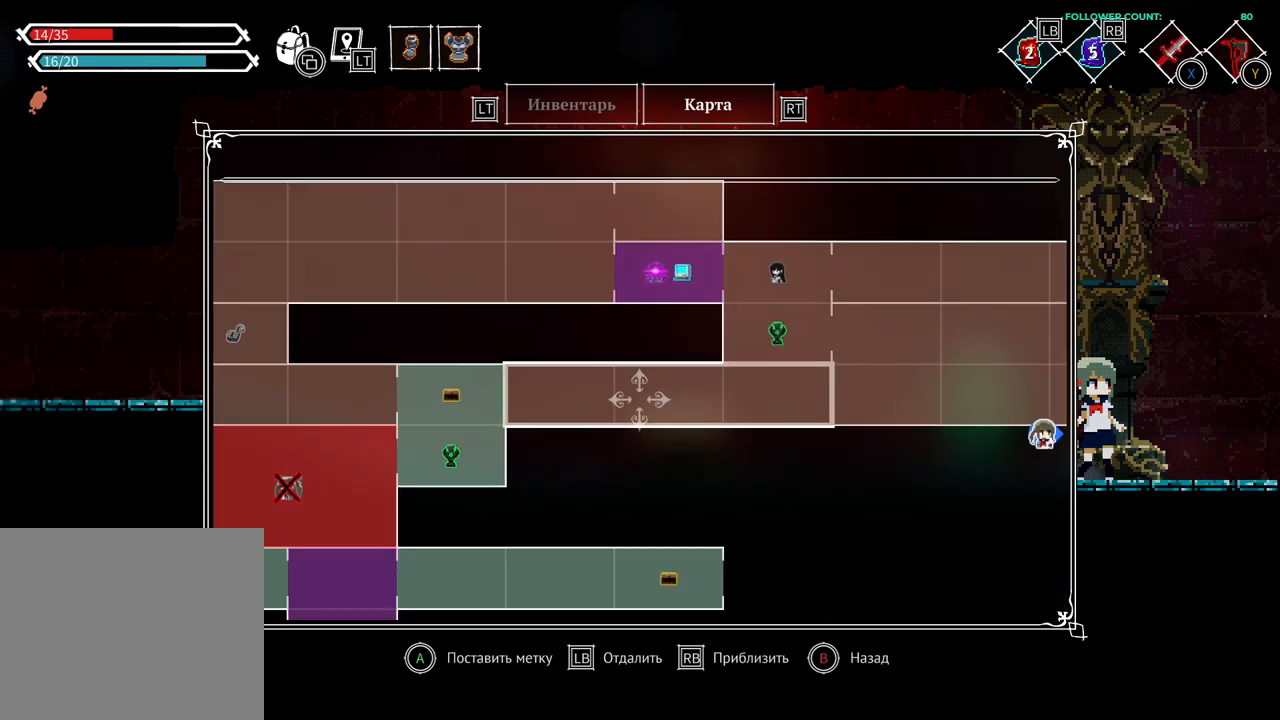
{"dt_ms": 1000, "buttons": ["CIRCLE"], "left_stick": "right", "right_stick": "center"}
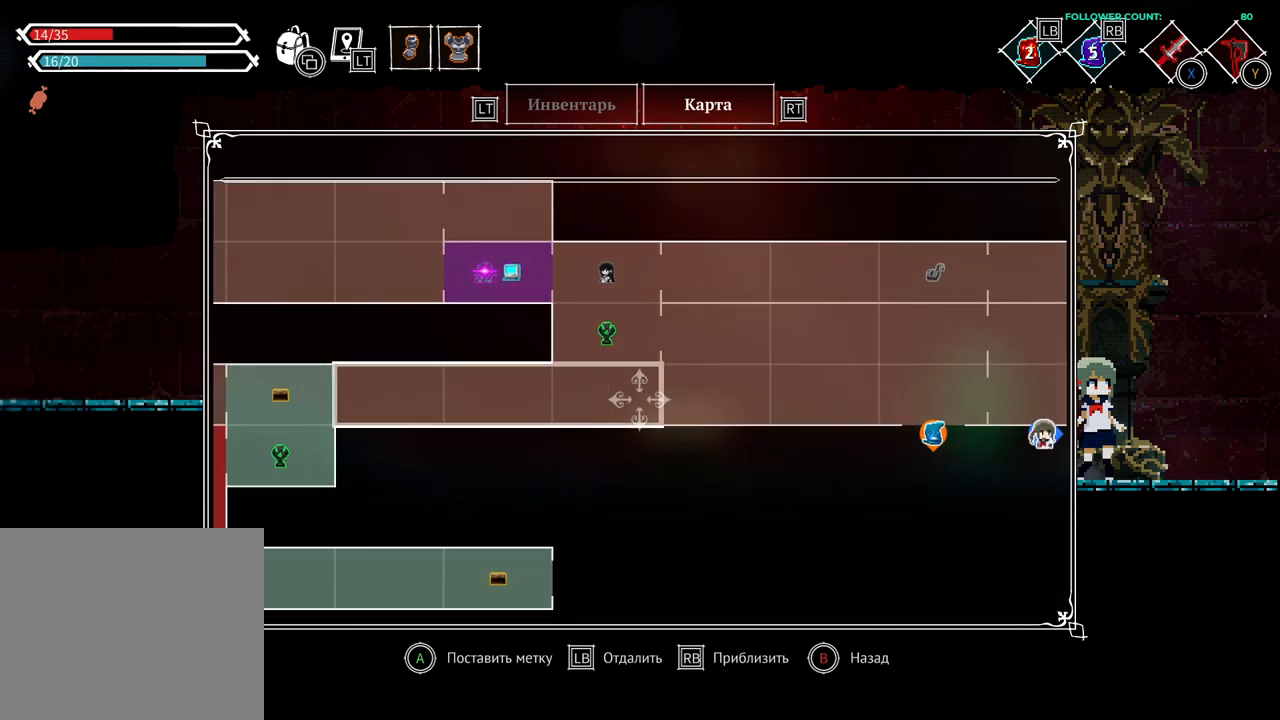
{"dt_ms": 500, "buttons": [], "left_stick": "center", "right_stick": "center", "events": [[83, "CIRCLE", "up"], [283, "left_stick", "center"]]}
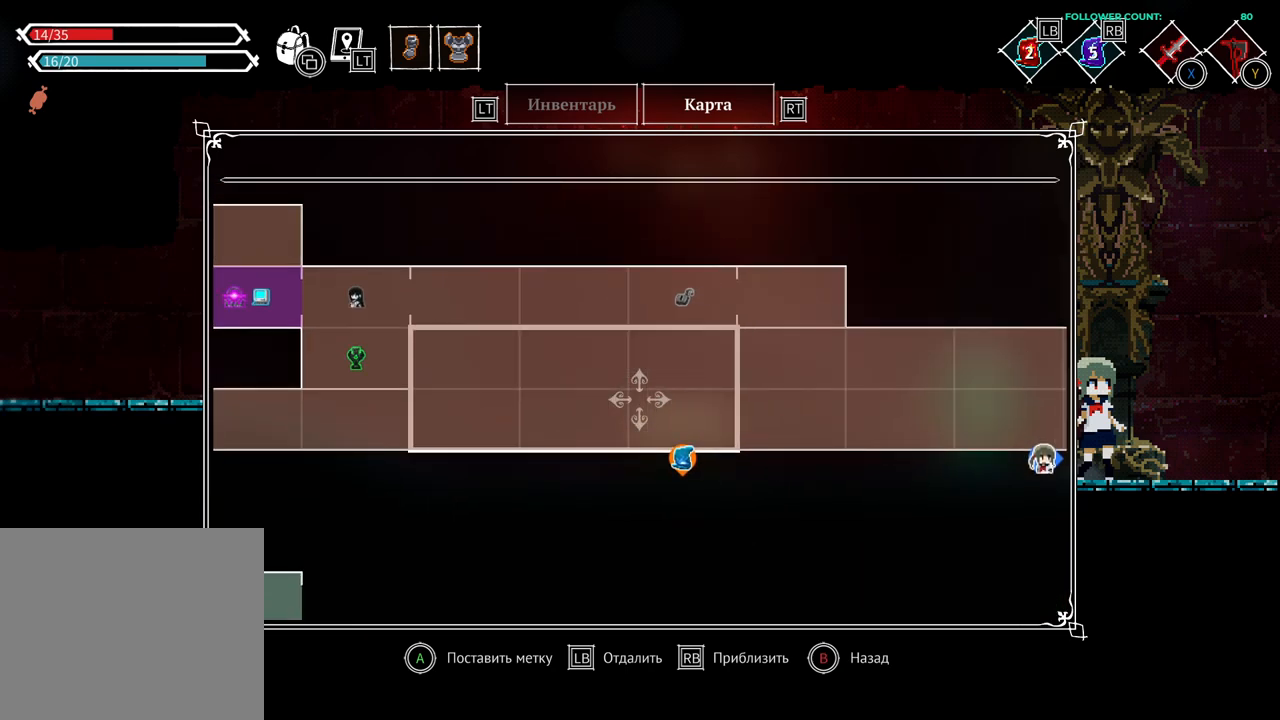
{"dt_ms": 500, "buttons": [], "left_stick": "center", "right_stick": "center", "events": [[183, "left_stick", "right"], [233, "CIRCLE", "down"], [283, "CIRCLE", "up"], [500, "left_stick", "center"]]}
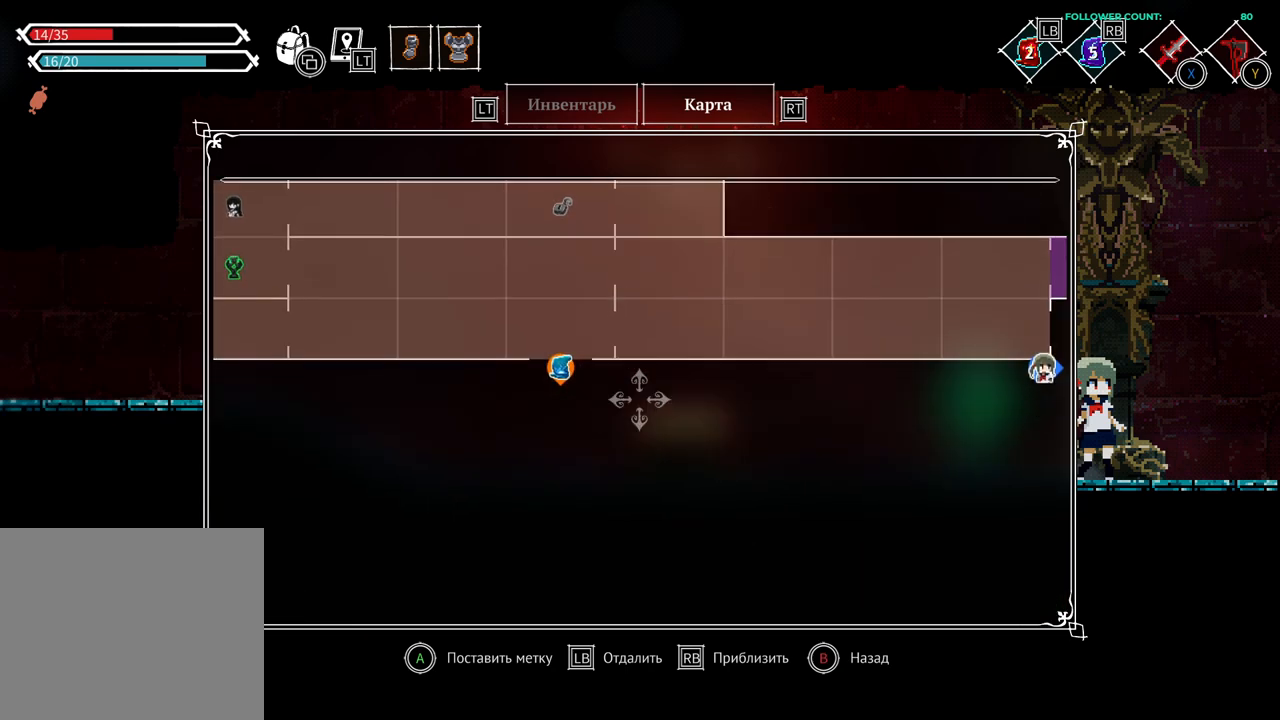
{"dt_ms": 500, "buttons": [], "left_stick": "center", "right_stick": "center", "events": []}
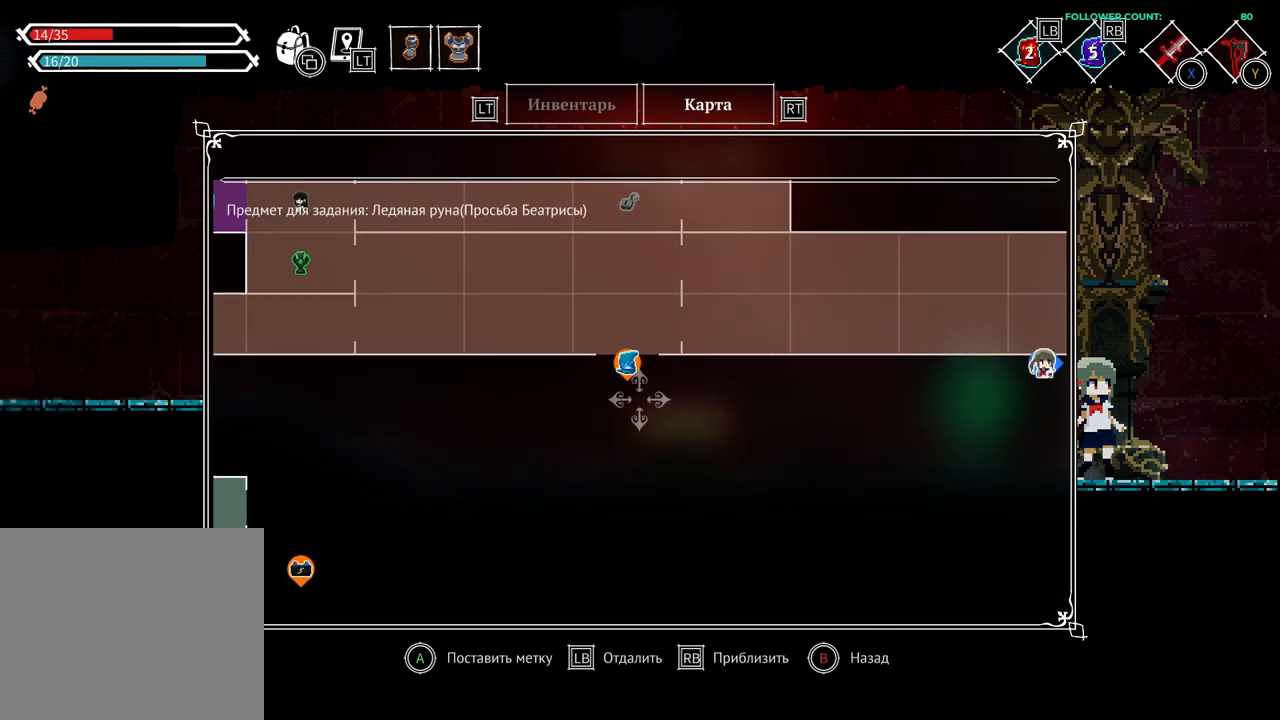
{"dt_ms": 500, "buttons": [], "left_stick": "center", "right_stick": "center", "events": []}
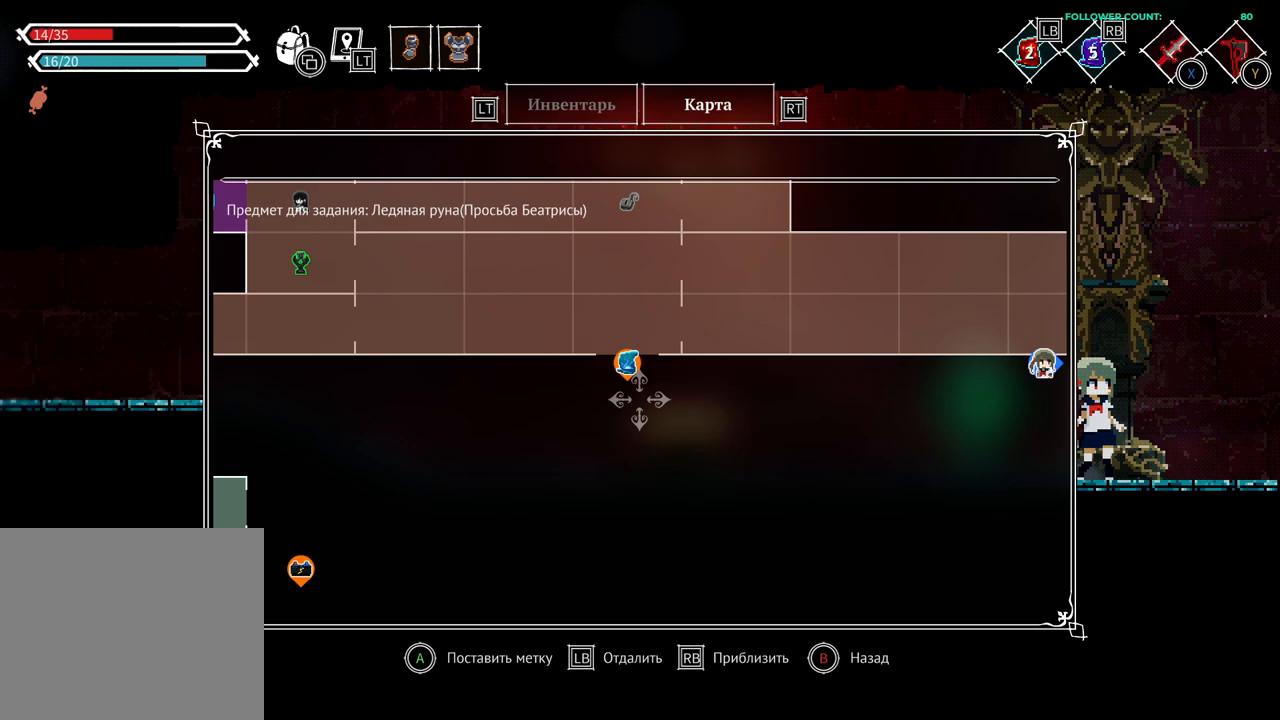
{"dt_ms": 500, "buttons": [], "left_stick": "right", "right_stick": "center", "events": [[500, "left_stick", "right"]]}
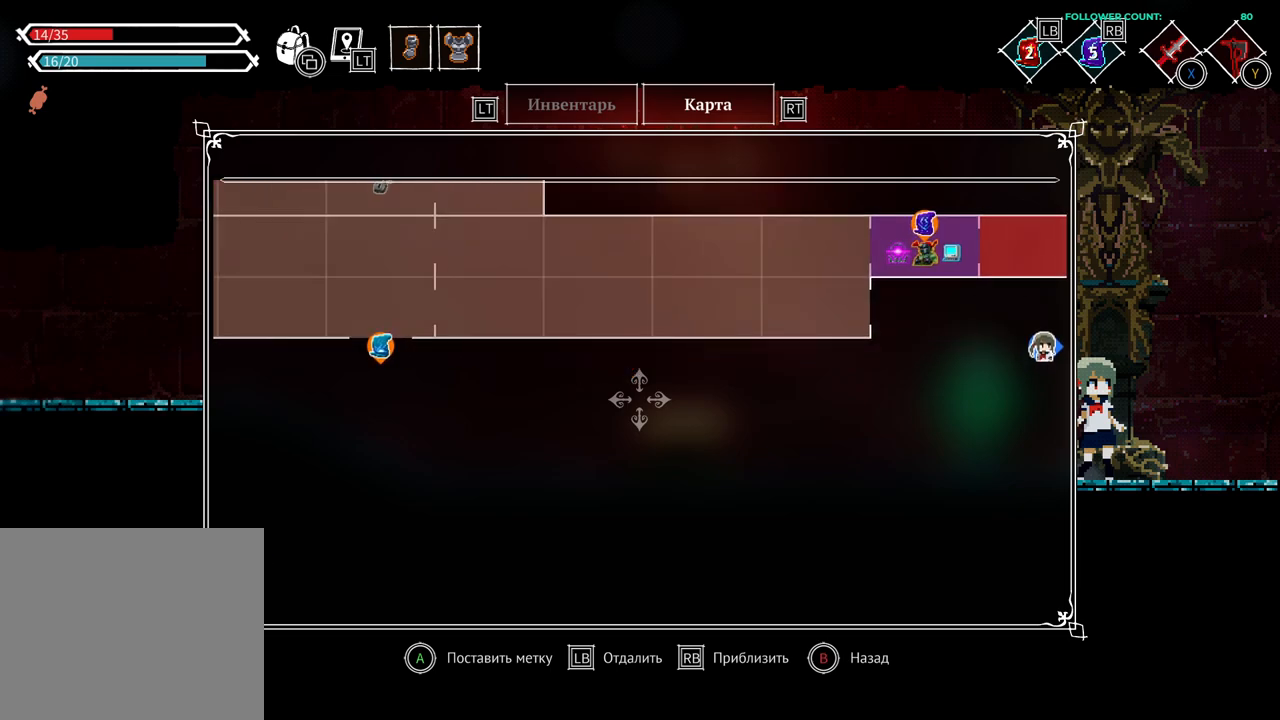
{"dt_ms": 500, "buttons": [], "left_stick": "center", "right_stick": "center", "events": [[83, "left_stick", "center"]]}
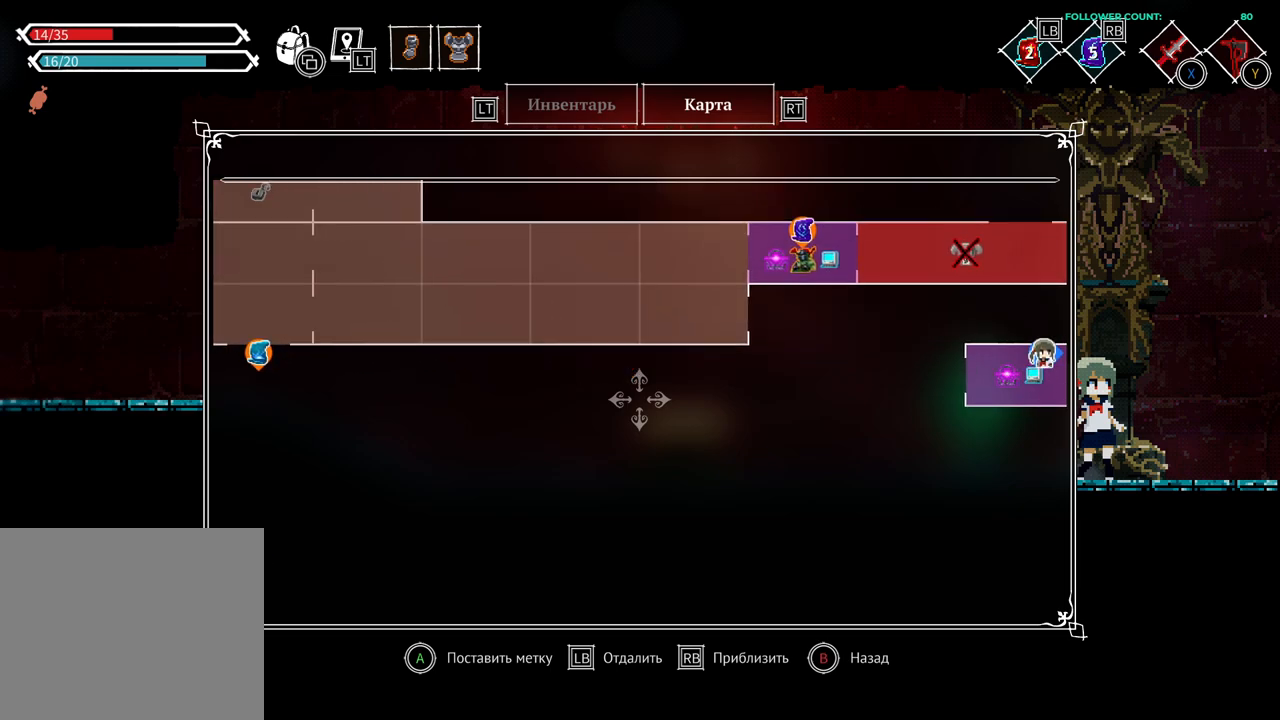
{"dt_ms": 500, "buttons": [], "left_stick": "center", "right_stick": "center", "events": []}
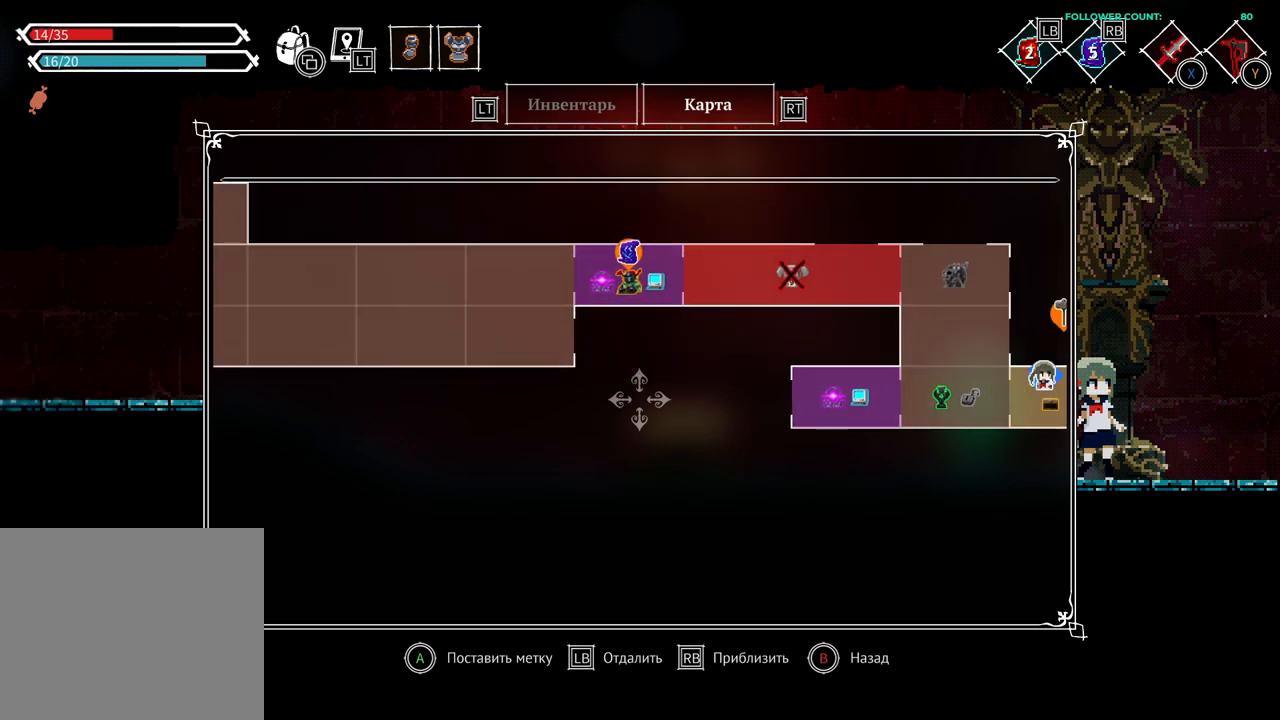
{"dt_ms": 500, "buttons": [], "left_stick": "center", "right_stick": "center", "events": []}
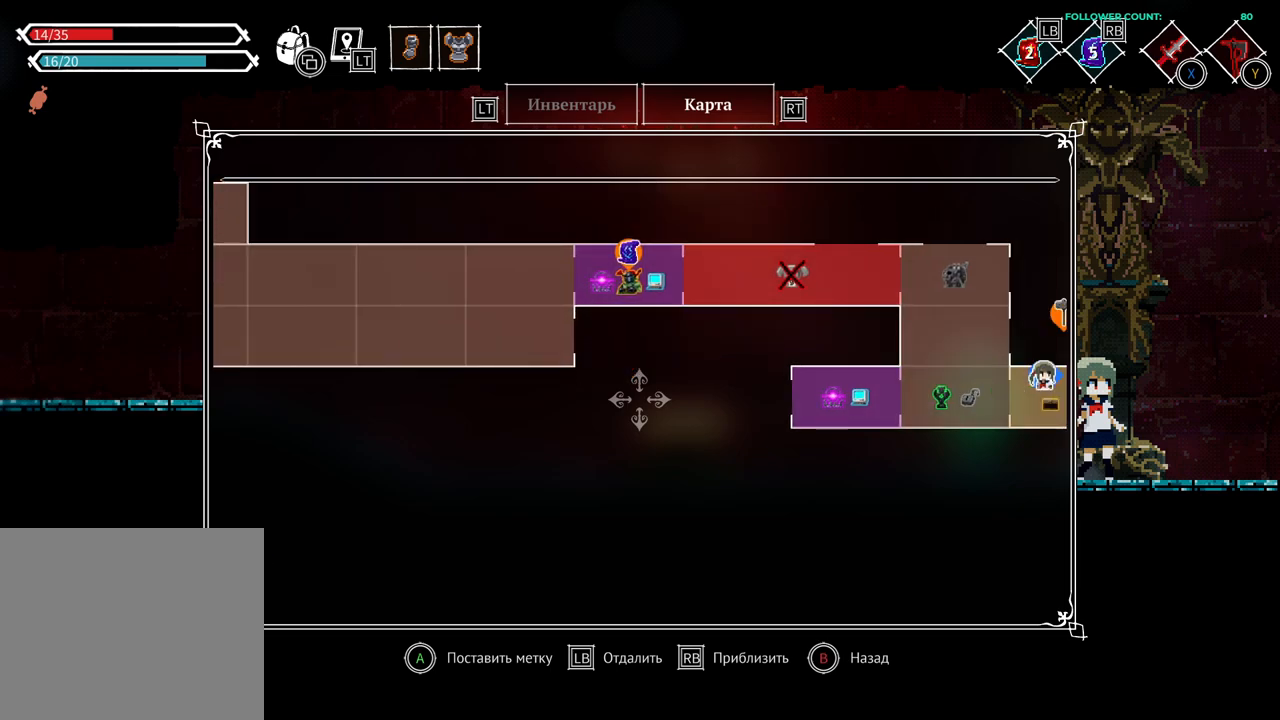
{"dt_ms": 500, "buttons": [], "left_stick": "center", "right_stick": "center", "events": []}
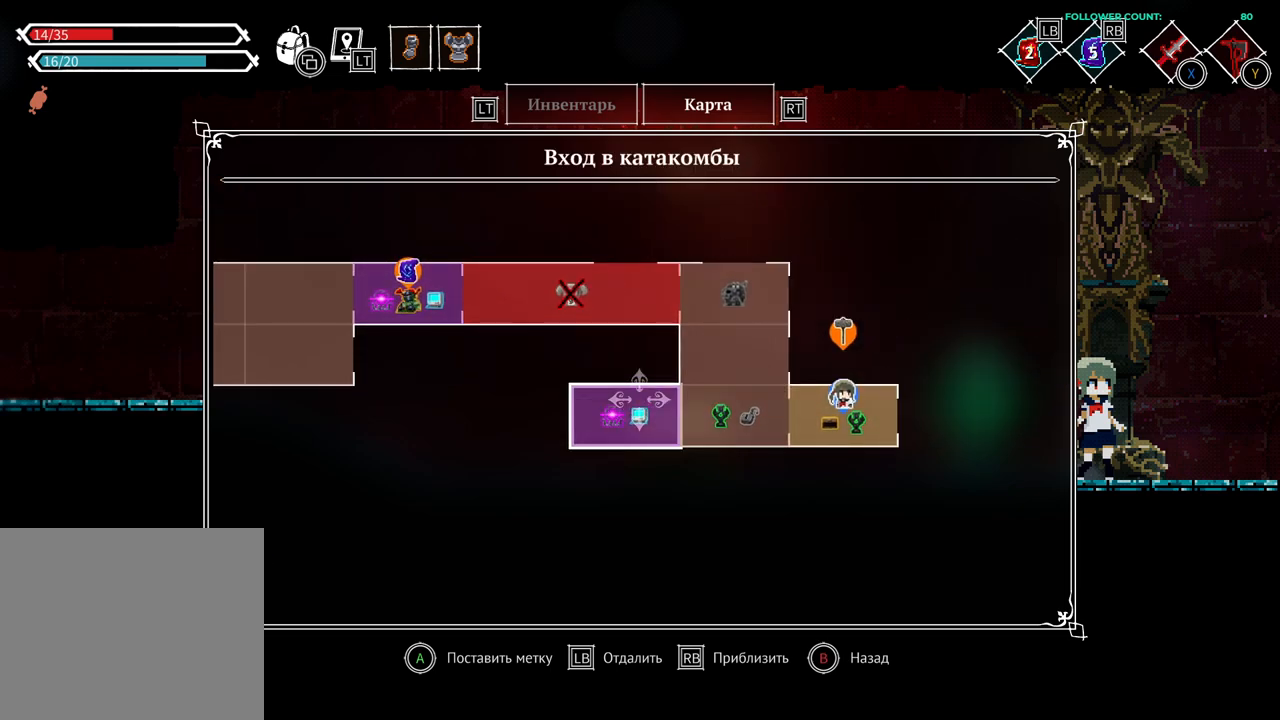
{"dt_ms": 500, "buttons": [], "left_stick": "center", "right_stick": "center", "events": []}
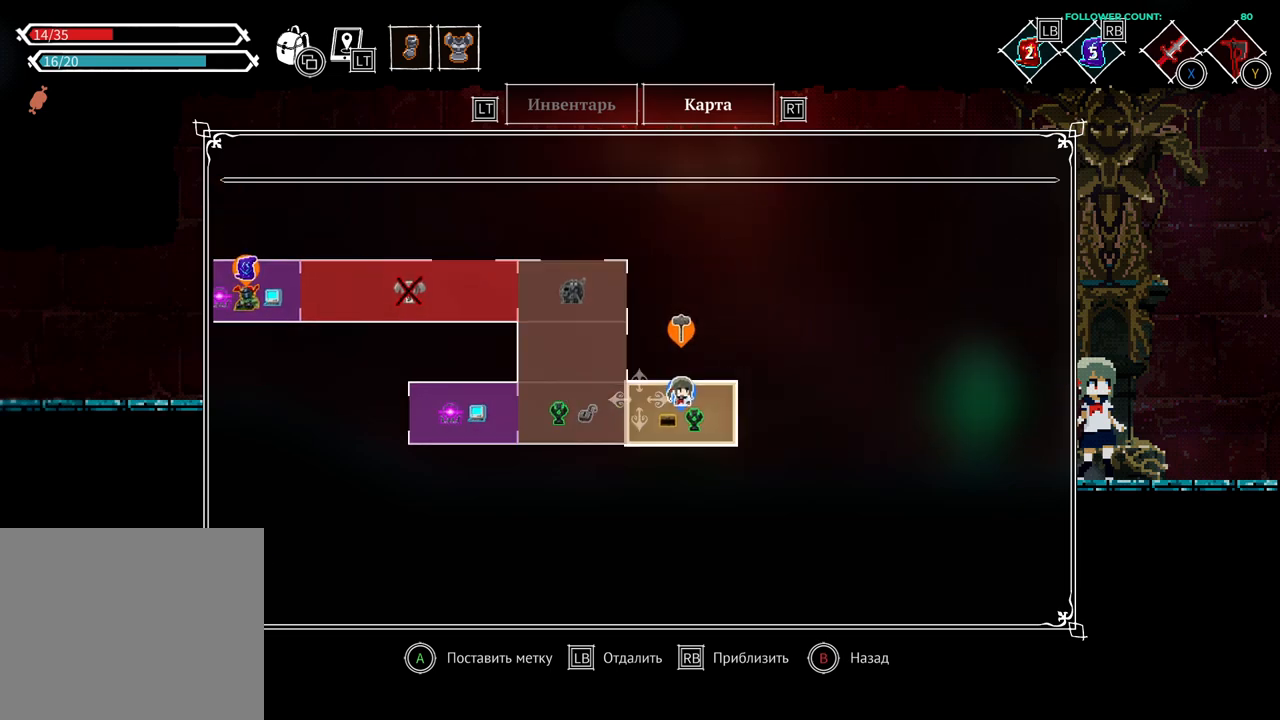
{"dt_ms": 500, "buttons": ["CIRCLE"], "left_stick": "center", "right_stick": "center", "events": [[433, "CIRCLE", "down"]]}
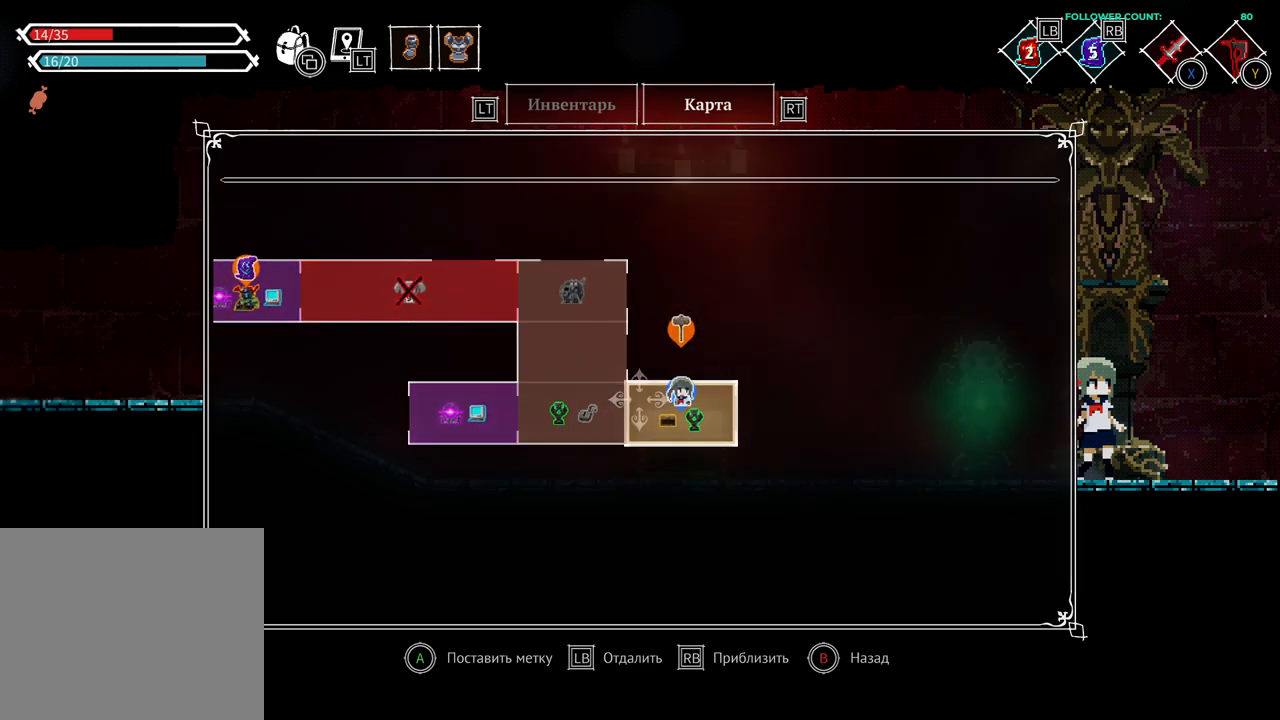
{"dt_ms": 500, "buttons": ["CROSS"], "left_stick": "center", "right_stick": "center", "events": [[83, "CIRCLE", "up"], [483, "CROSS", "down"]]}
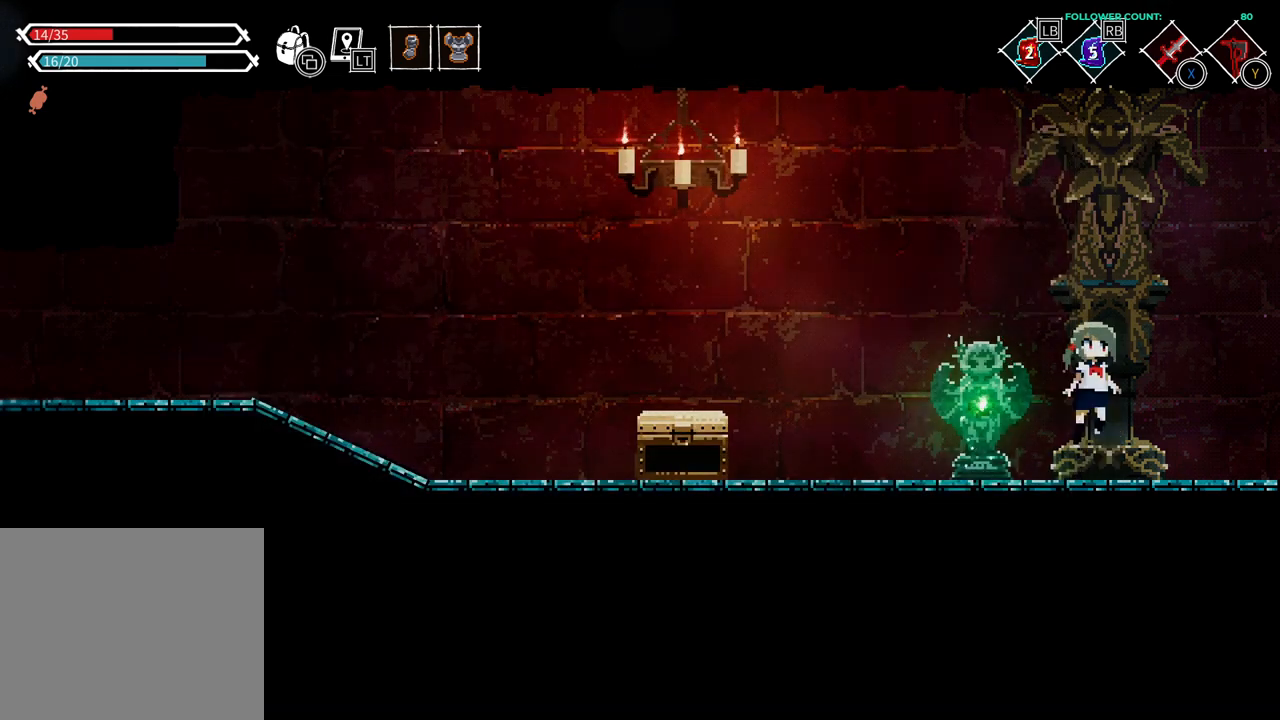
{"dt_ms": 500, "buttons": ["DPAD_RIGHT"], "left_stick": "center", "right_stick": "center", "events": [[333, "CROSS", "up"], [333, "DPAD_RIGHT", "down"]]}
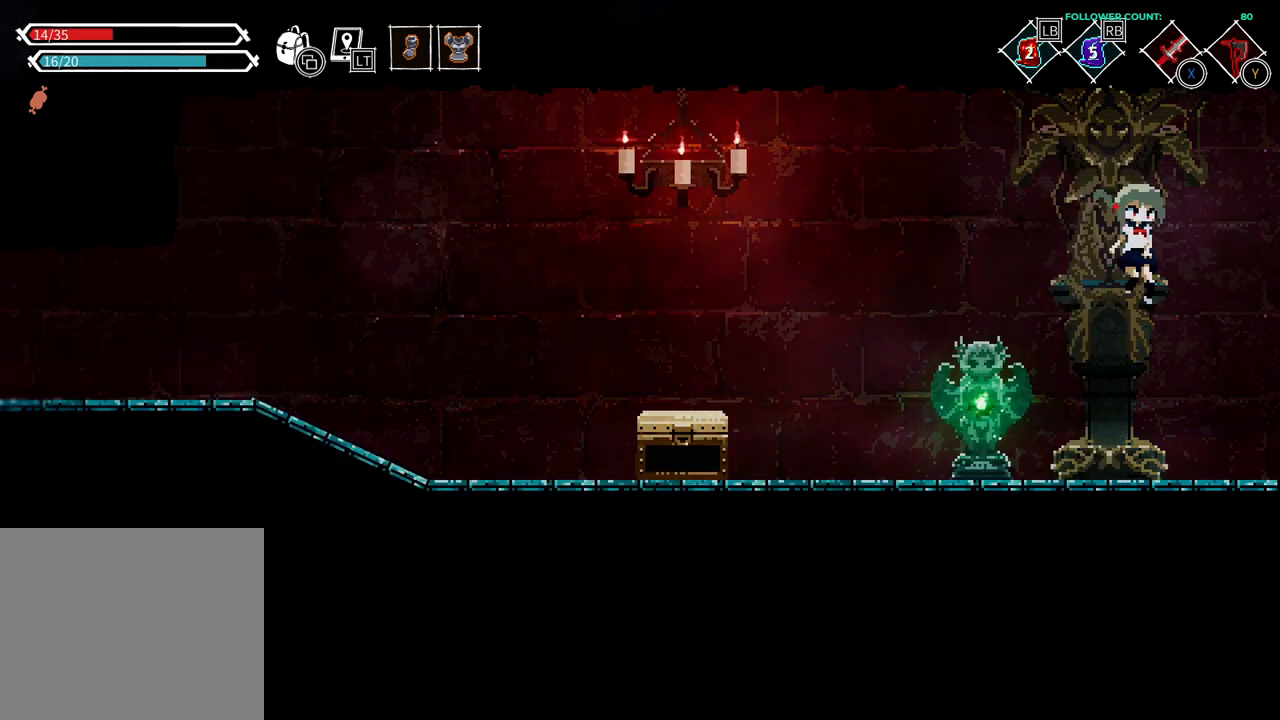
{"dt_ms": 500, "buttons": ["DPAD_RIGHT"], "left_stick": "center", "right_stick": "center", "events": []}
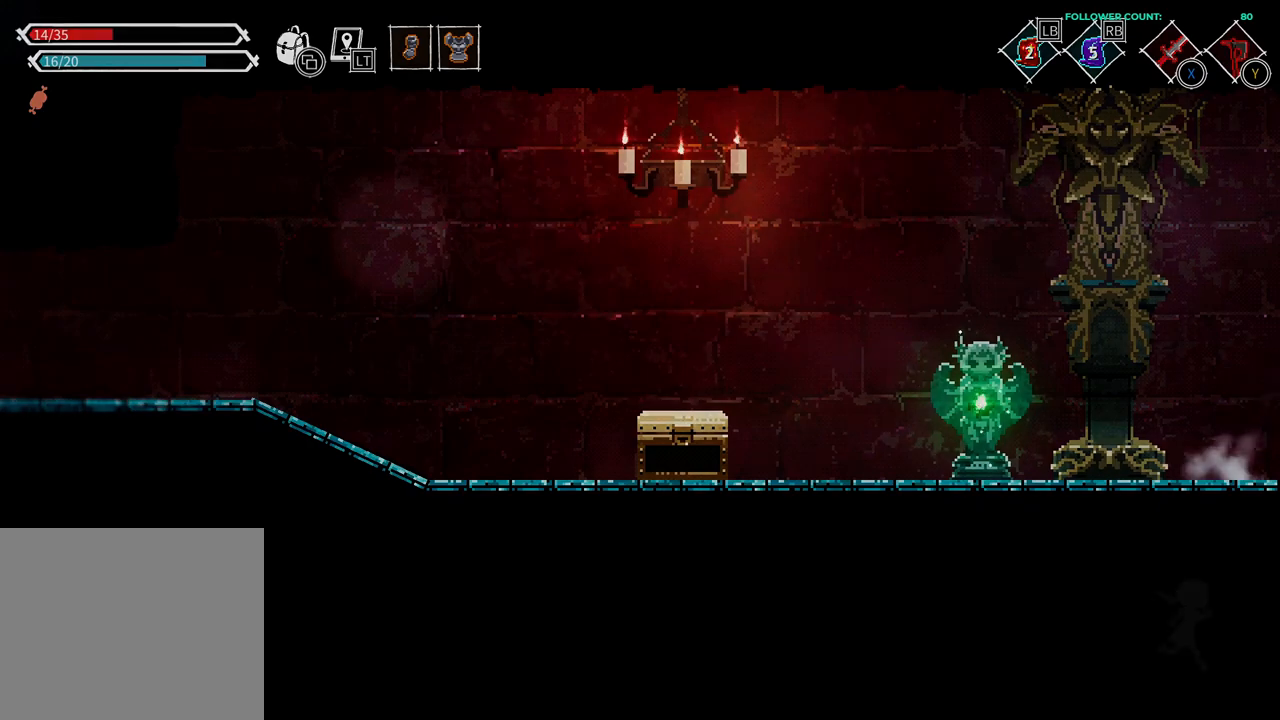
{"dt_ms": 500, "buttons": [], "left_stick": "center", "right_stick": "center", "events": [[133, "DPAD_RIGHT", "up"]]}
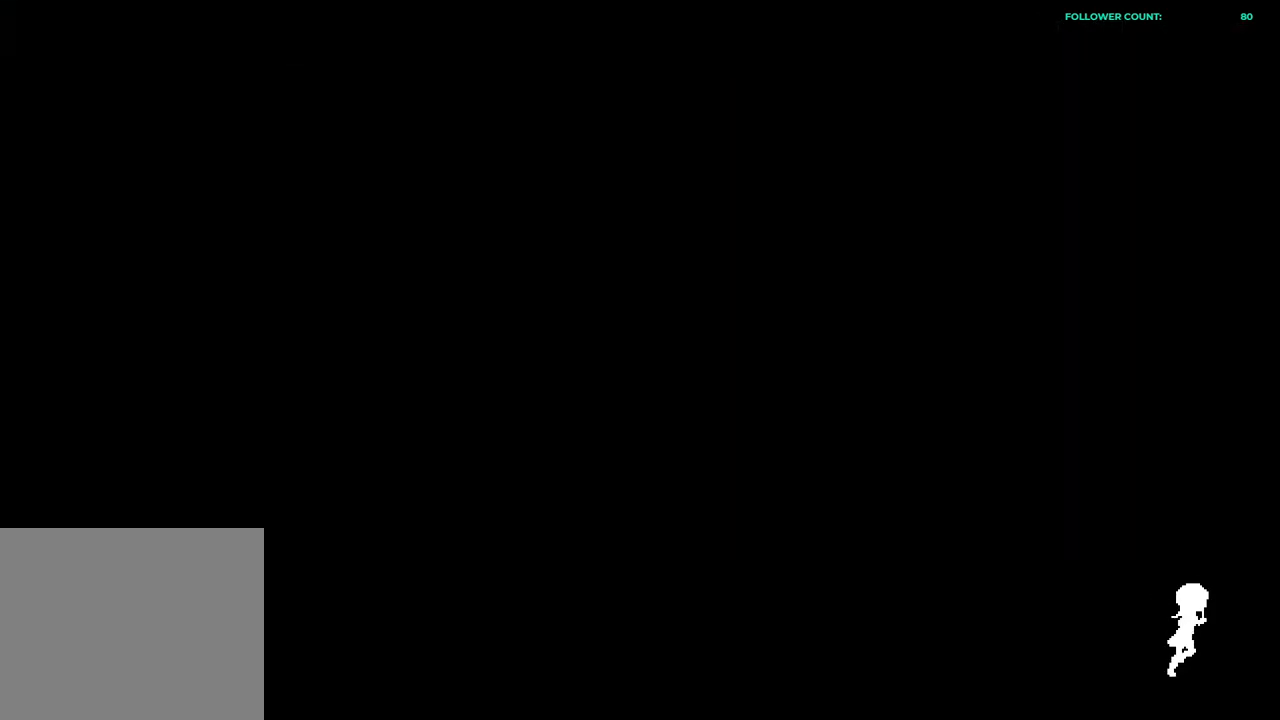
{"dt_ms": 500, "buttons": [], "left_stick": "center", "right_stick": "center", "events": []}
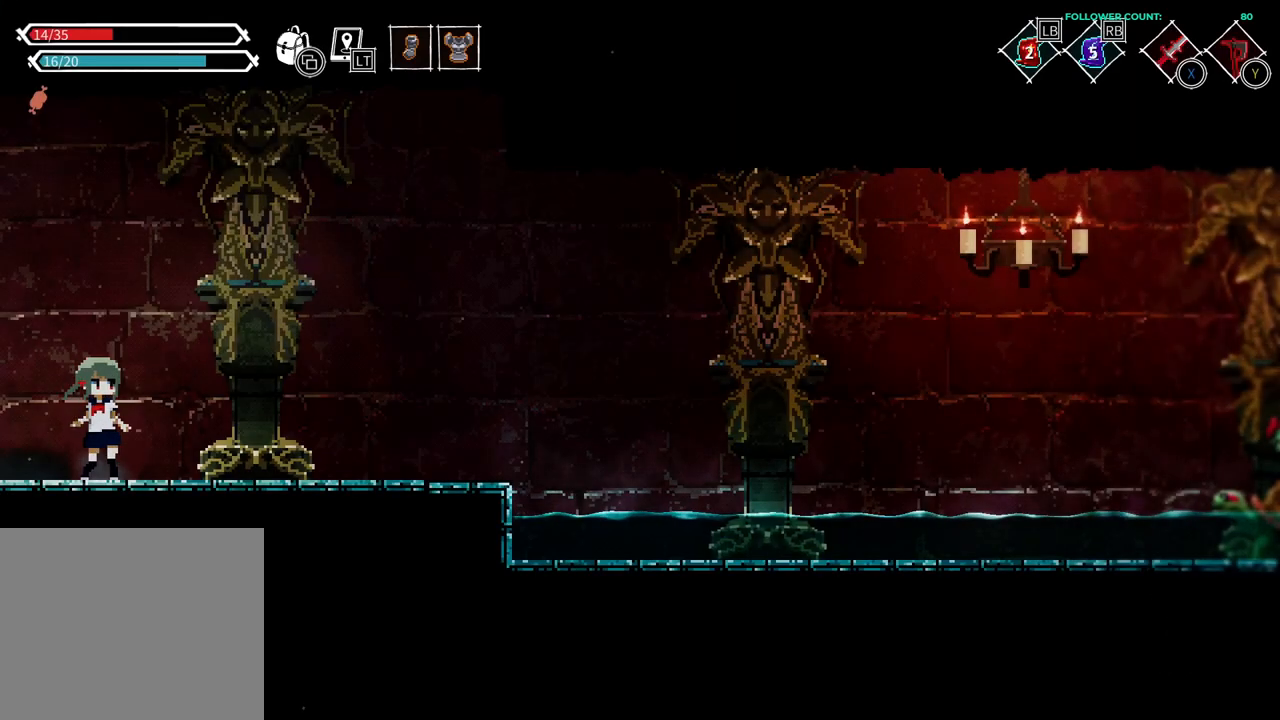
{"dt_ms": 500, "buttons": [], "left_stick": "center", "right_stick": "center", "events": [[183, "DPAD_RIGHT", "down"], [333, "DPAD_RIGHT", "up"]]}
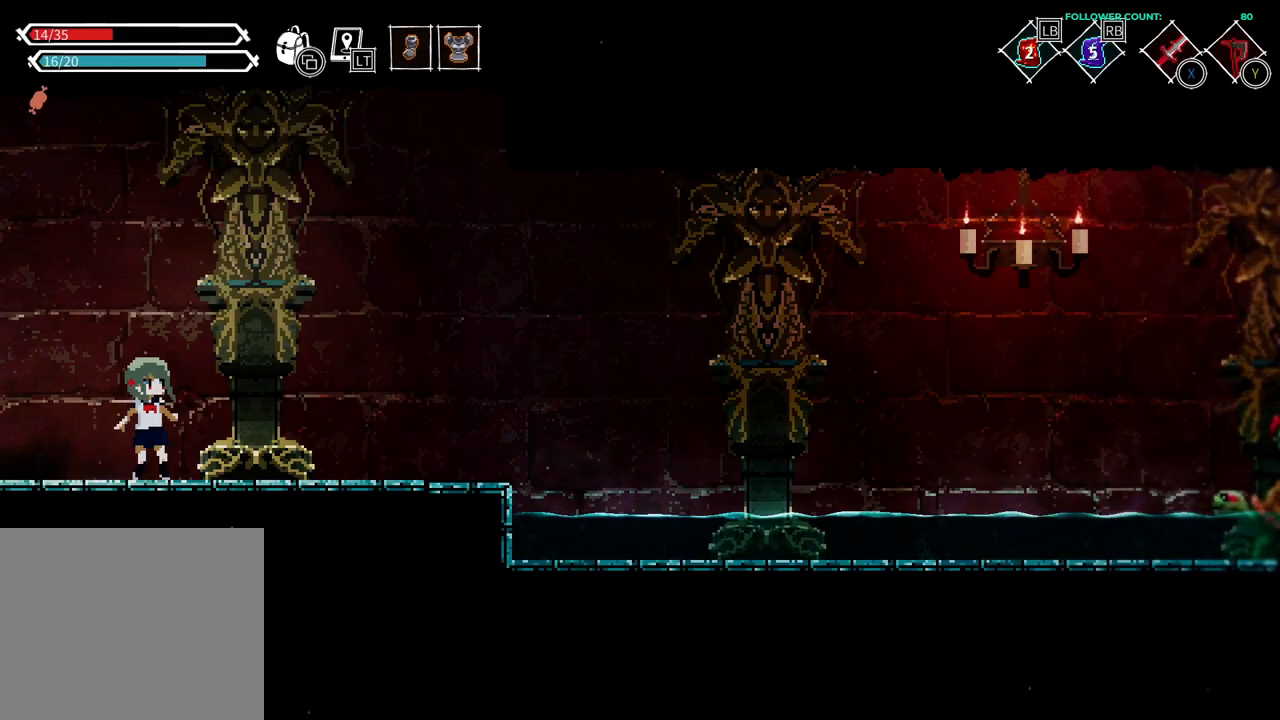
{"dt_ms": 500, "buttons": ["DPAD_LEFT"], "left_stick": "center", "right_stick": "center", "events": [[183, "DPAD_LEFT", "down"]]}
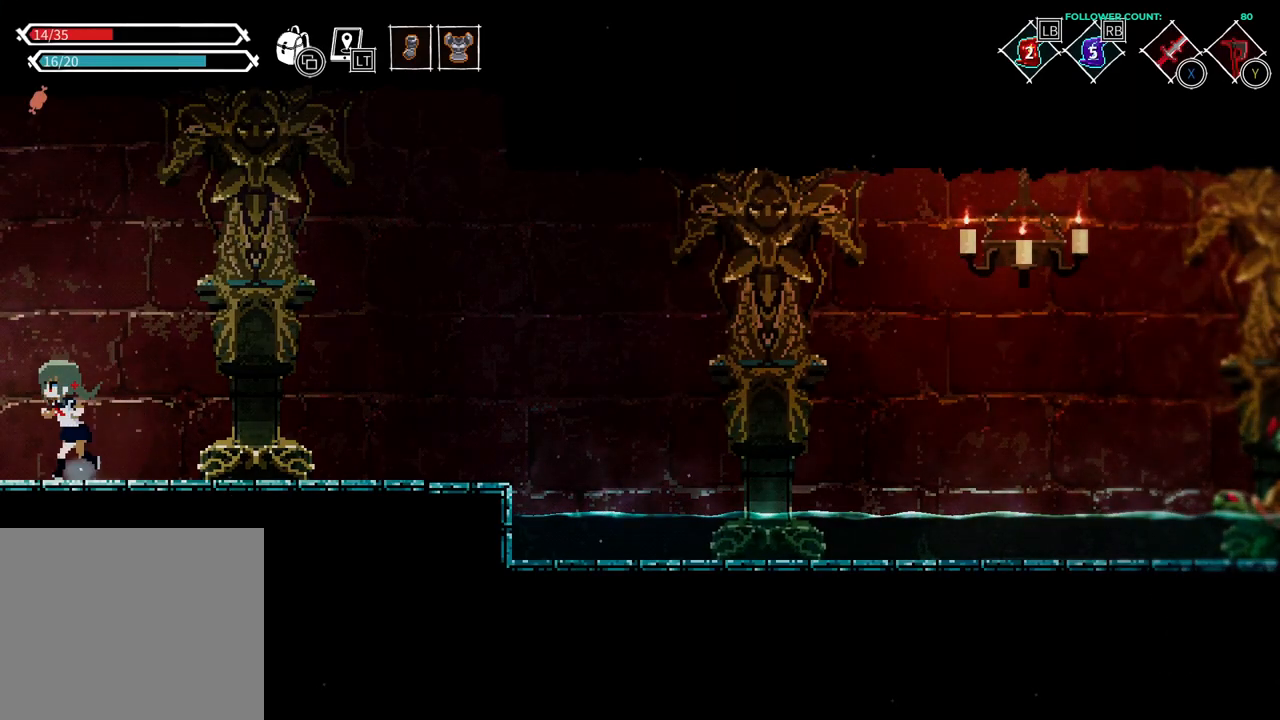
{"dt_ms": 500, "buttons": ["DPAD_LEFT"], "left_stick": "center", "right_stick": "center", "events": [[233, "CROSS", "down"], [383, "CROSS", "up"]]}
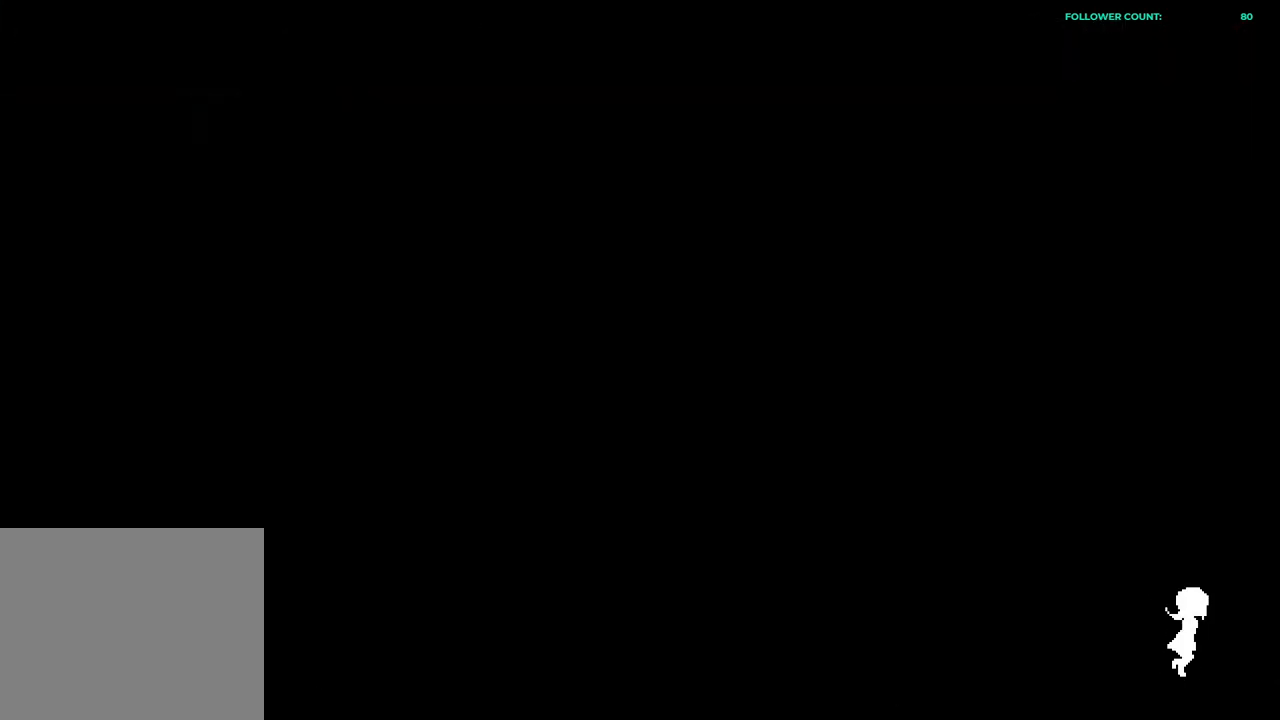
{"dt_ms": 500, "buttons": ["DPAD_LEFT"], "left_stick": "center", "right_stick": "center", "events": []}
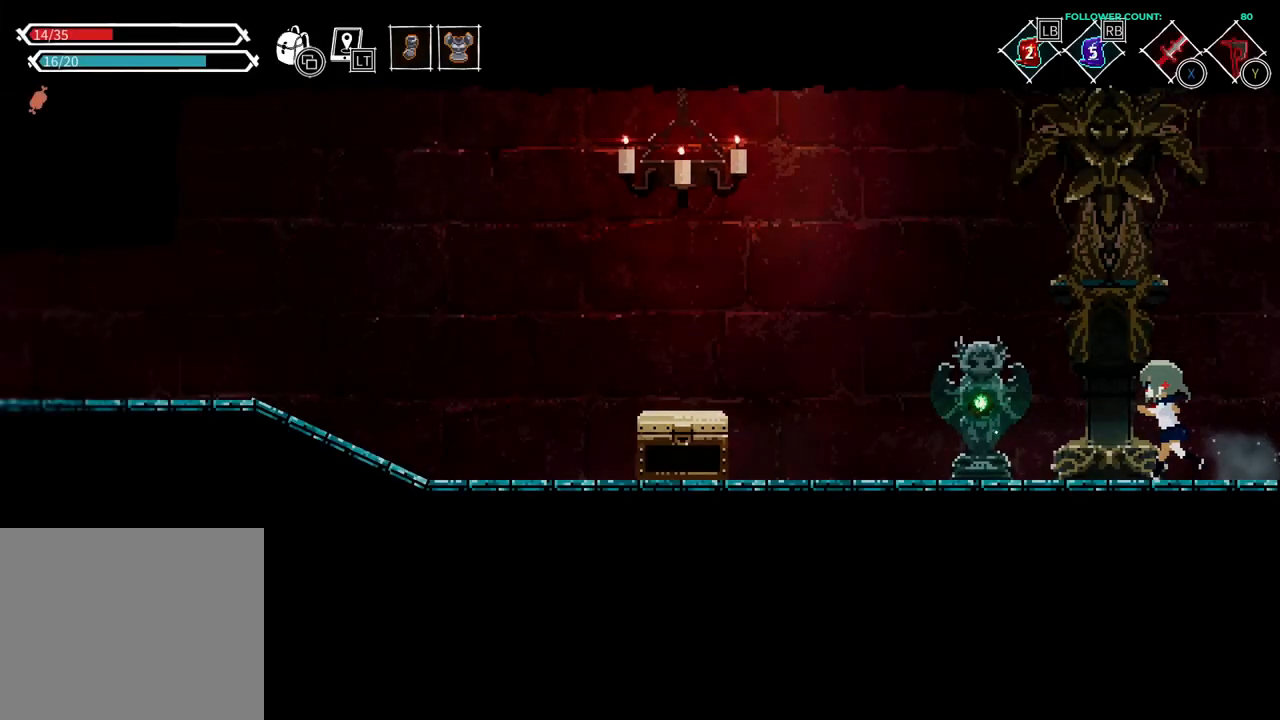
{"dt_ms": 500, "buttons": ["DPAD_LEFT"], "left_stick": "center", "right_stick": "center", "events": [[83, "CROSS", "down"], [233, "CROSS", "up"]]}
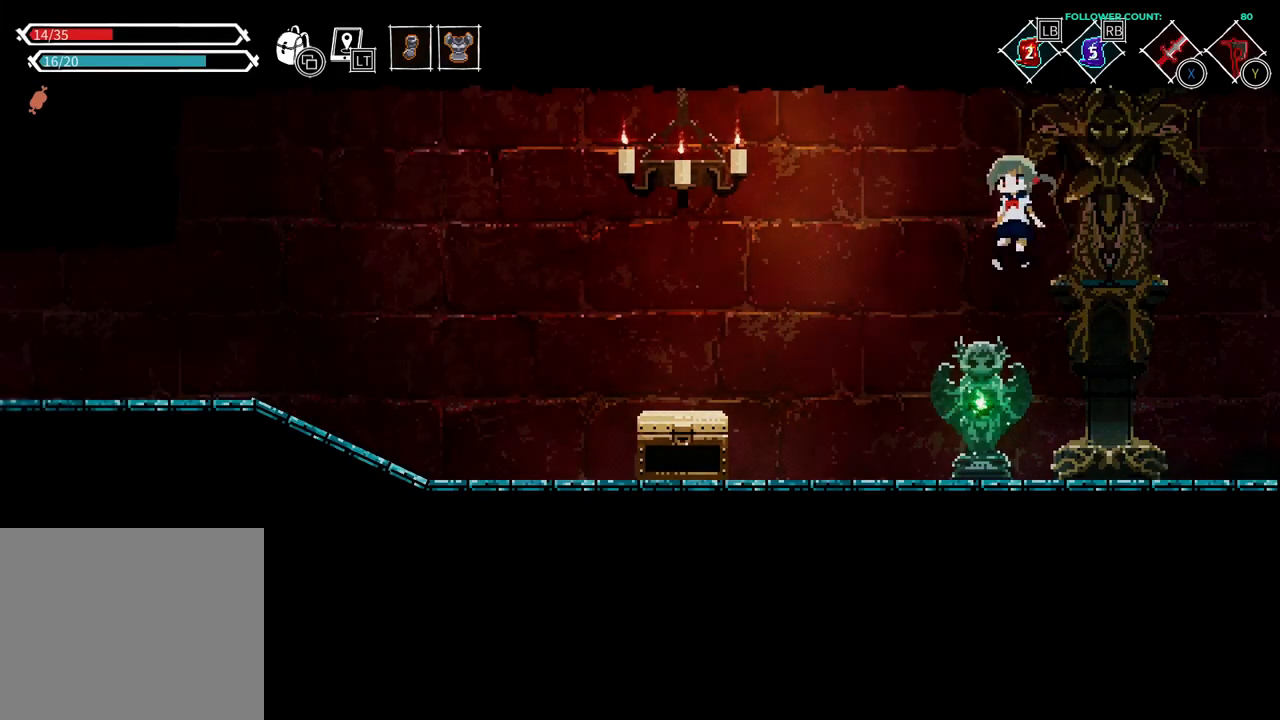
{"dt_ms": 500, "buttons": ["CROSS", "DPAD_LEFT"], "left_stick": "center", "right_stick": "center", "events": [[433, "CROSS", "down"]]}
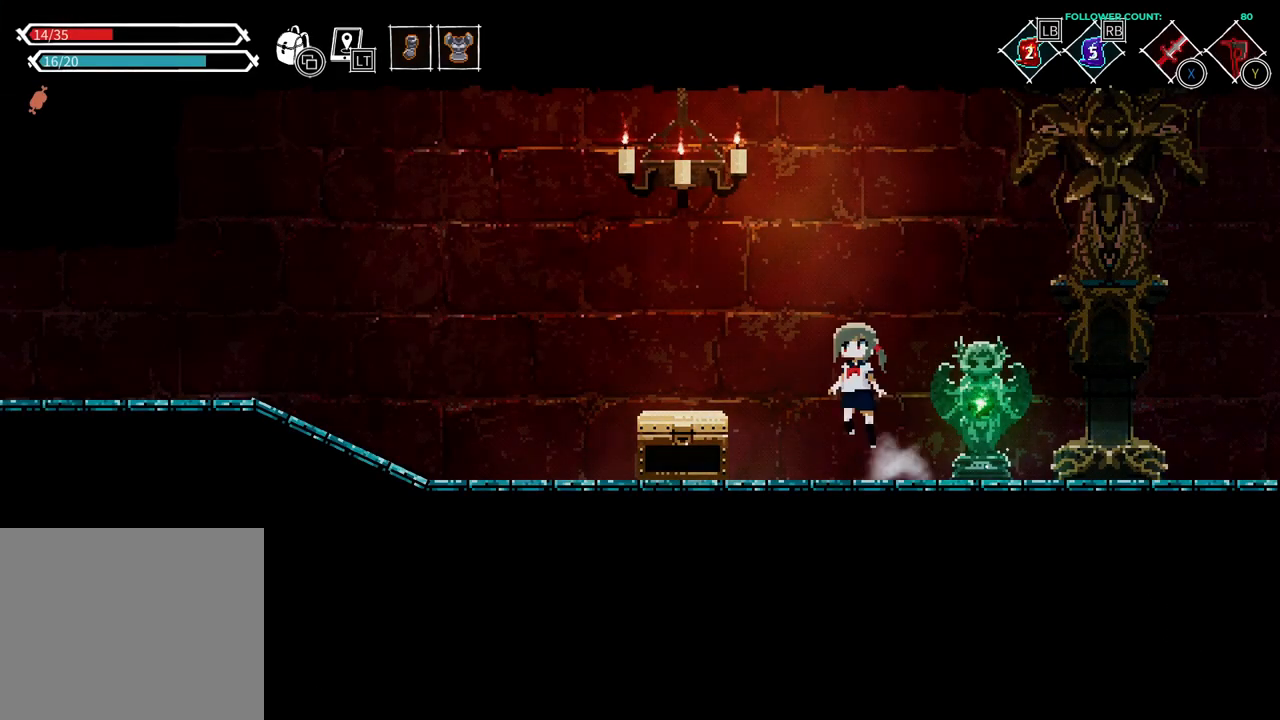
{"dt_ms": 500, "buttons": ["DPAD_LEFT"], "left_stick": "center", "right_stick": "center", "events": [[133, "CROSS", "up"]]}
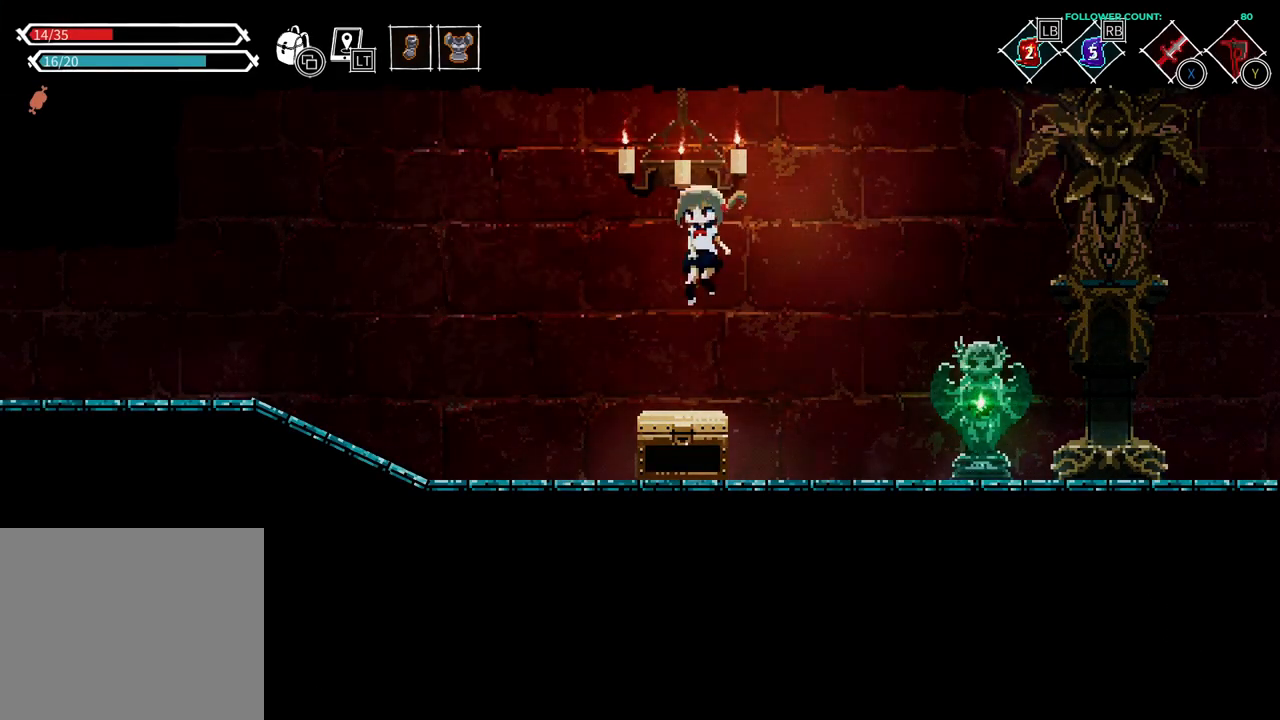
{"dt_ms": 500, "buttons": ["CROSS", "DPAD_LEFT"], "left_stick": "center", "right_stick": "center", "events": [[383, "CROSS", "down"]]}
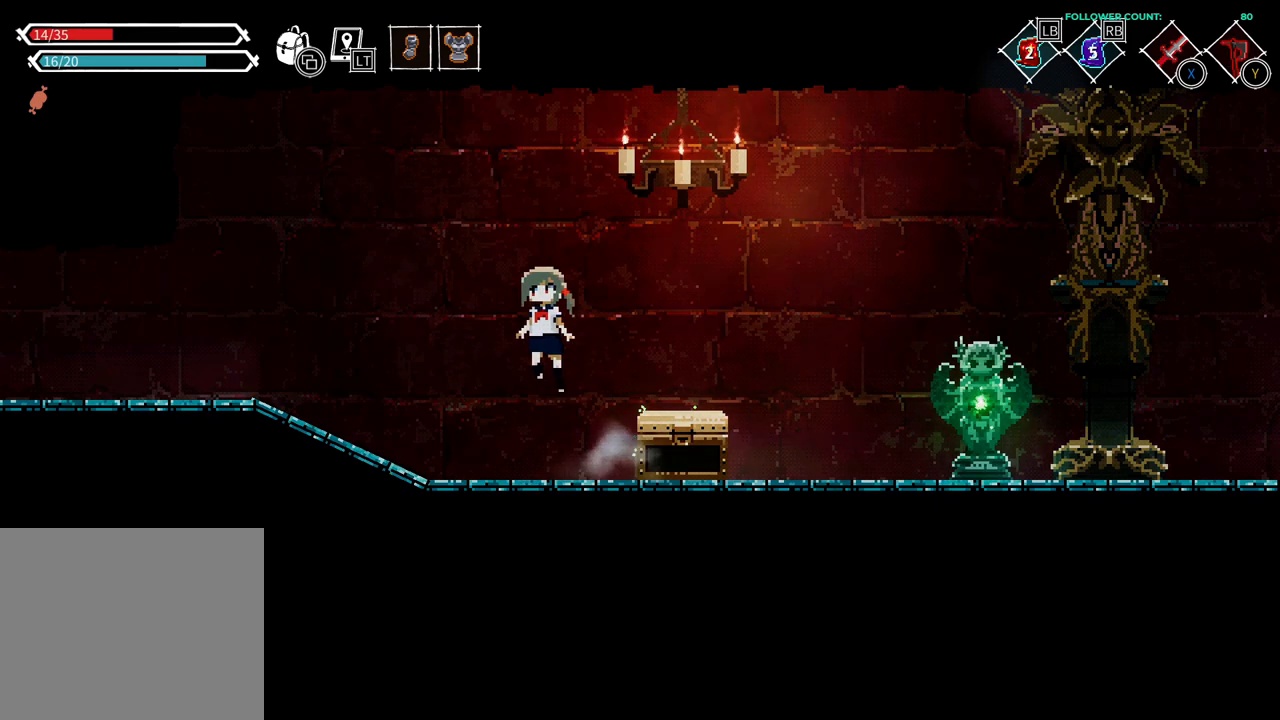
{"dt_ms": 500, "buttons": [], "left_stick": "center", "right_stick": "center", "events": [[33, "CROSS", "up"], [183, "DPAD_LEFT", "up"]]}